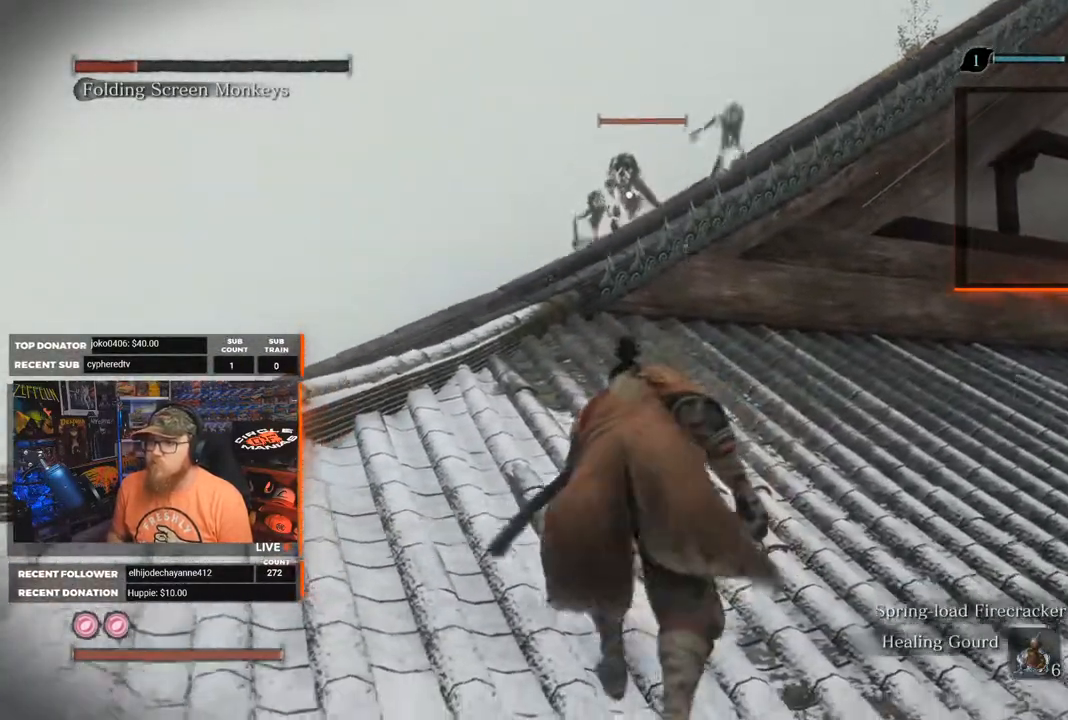
Gameplay with a controller (Xbox layout); each line is a JSON object with the inputs held at the frame after it. "events" lists button and stick changes between this image and that frame as [ms after this image, input, new state], when the widget could be followed in between. Not read: SHARE.
{"buttons": [], "left_stick": "down", "right_stick": "center", "events": [[283, "left_stick", "down"]]}
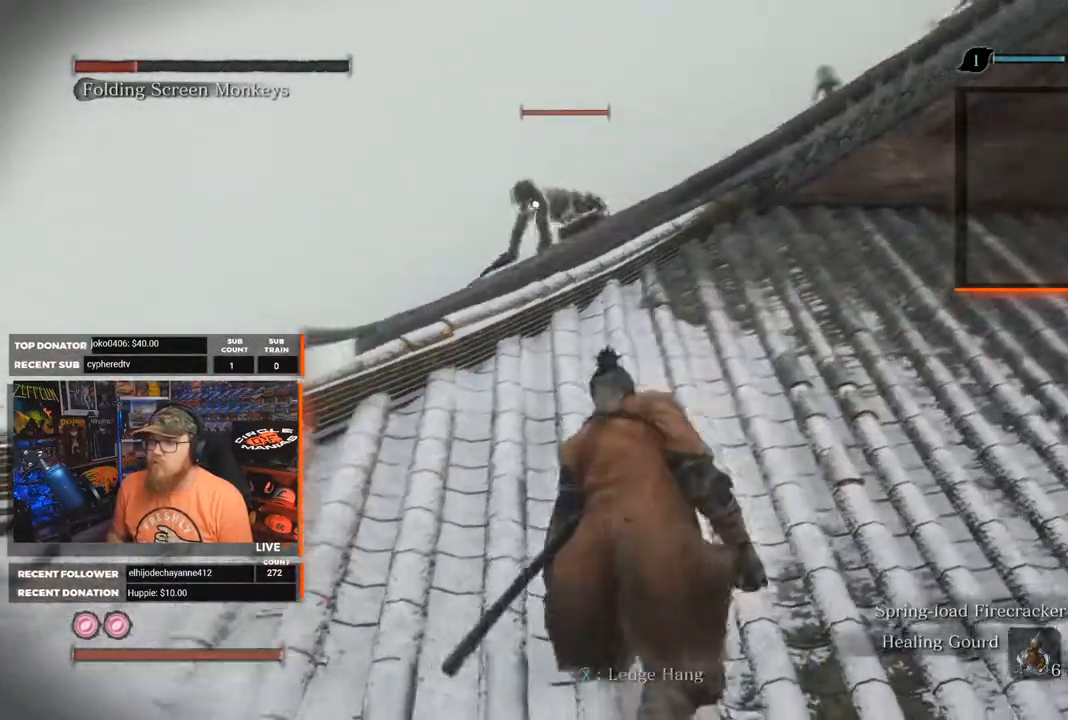
{"buttons": [], "left_stick": "up", "right_stick": "center", "events": [[50, "left_stick", "center"], [433, "left_stick", "up"]]}
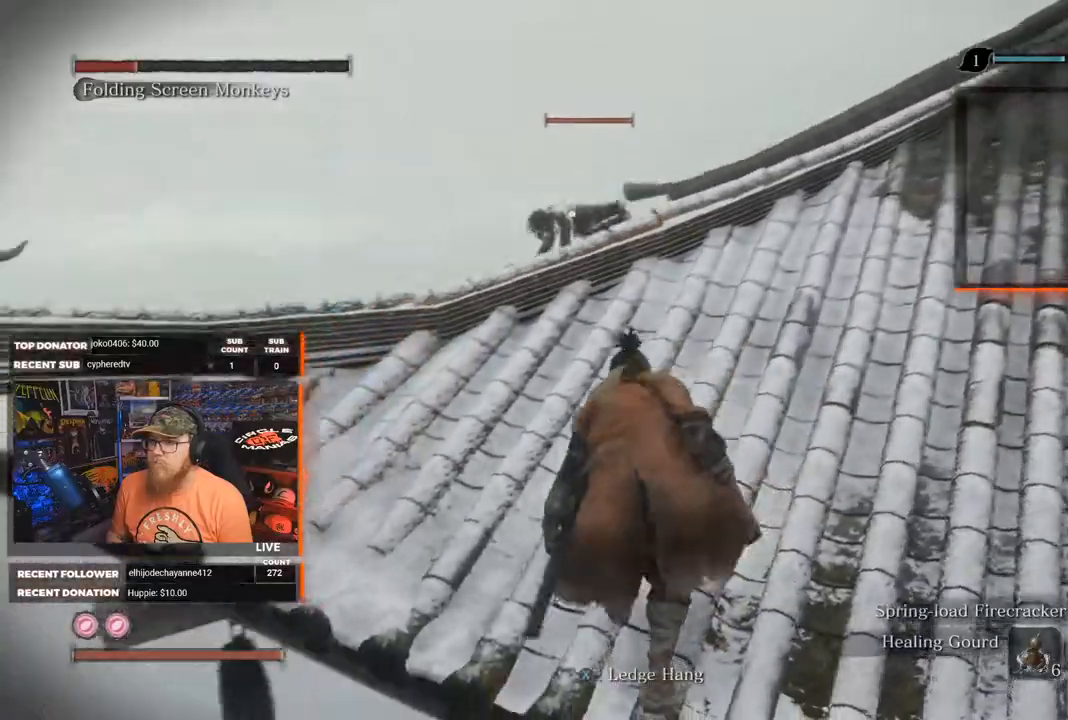
{"buttons": [], "left_stick": "right", "right_stick": "right", "events": [[67, "left_stick", "center"], [117, "left_stick", "down-right"], [183, "left_stick", "right"], [317, "R3", "down"], [400, "right_stick", "right"], [433, "R3", "up"]]}
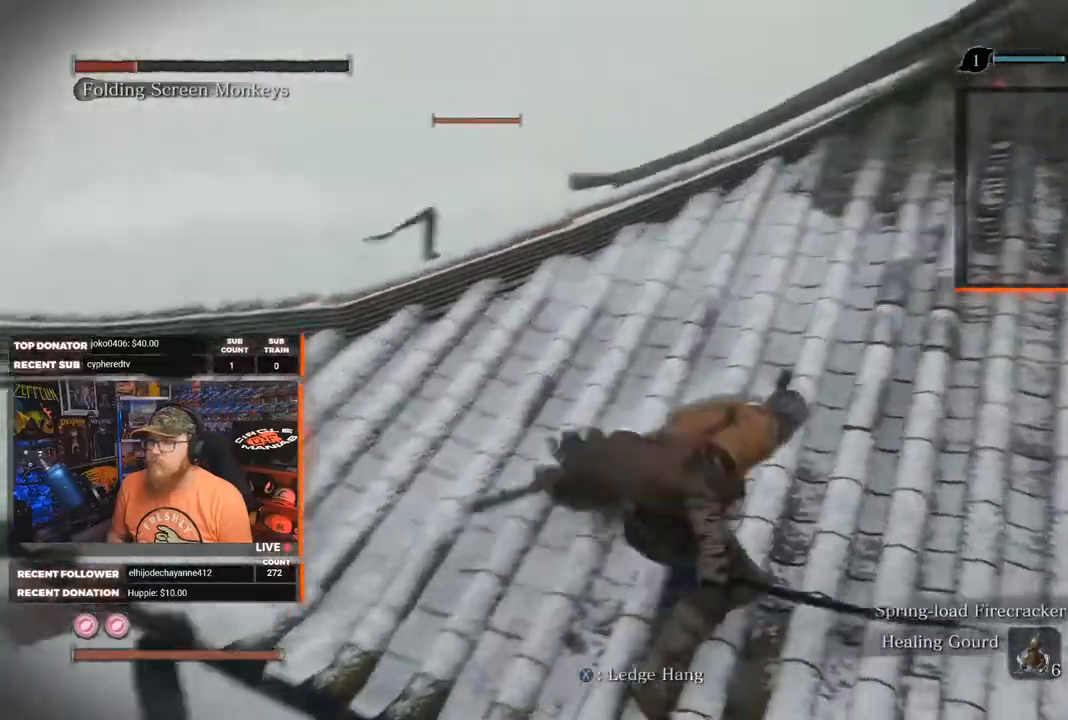
{"buttons": [], "left_stick": "up-right", "right_stick": "center", "events": [[83, "left_stick", "up-right"], [300, "right_stick", "center"]]}
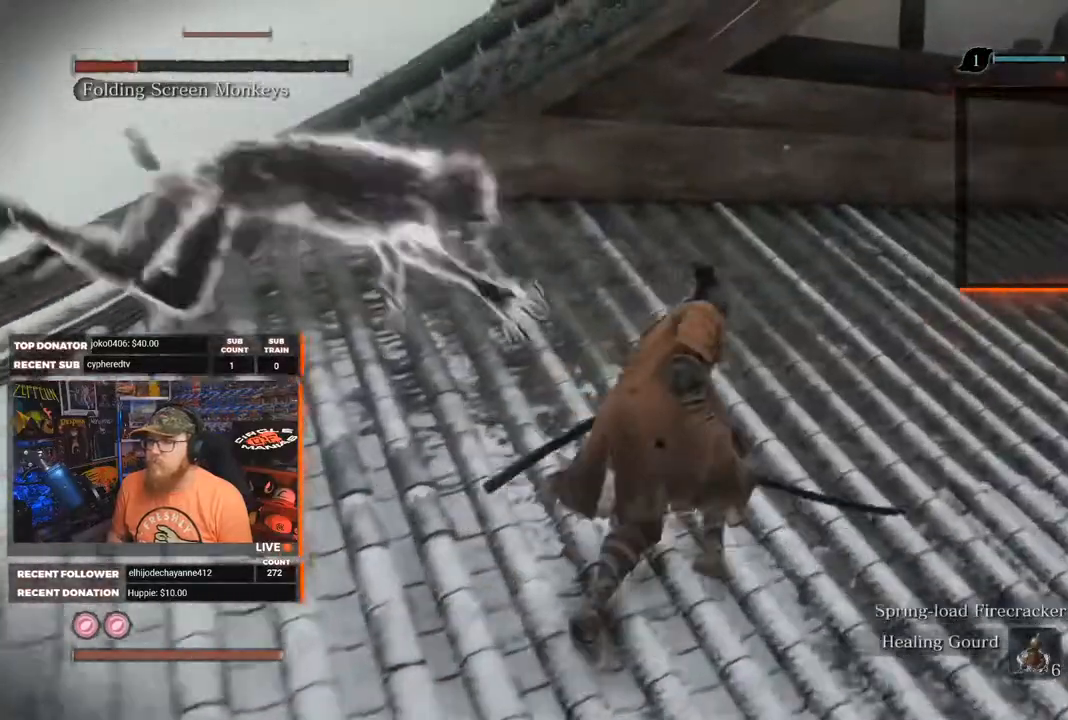
{"buttons": [], "left_stick": "up-right", "right_stick": "center", "events": []}
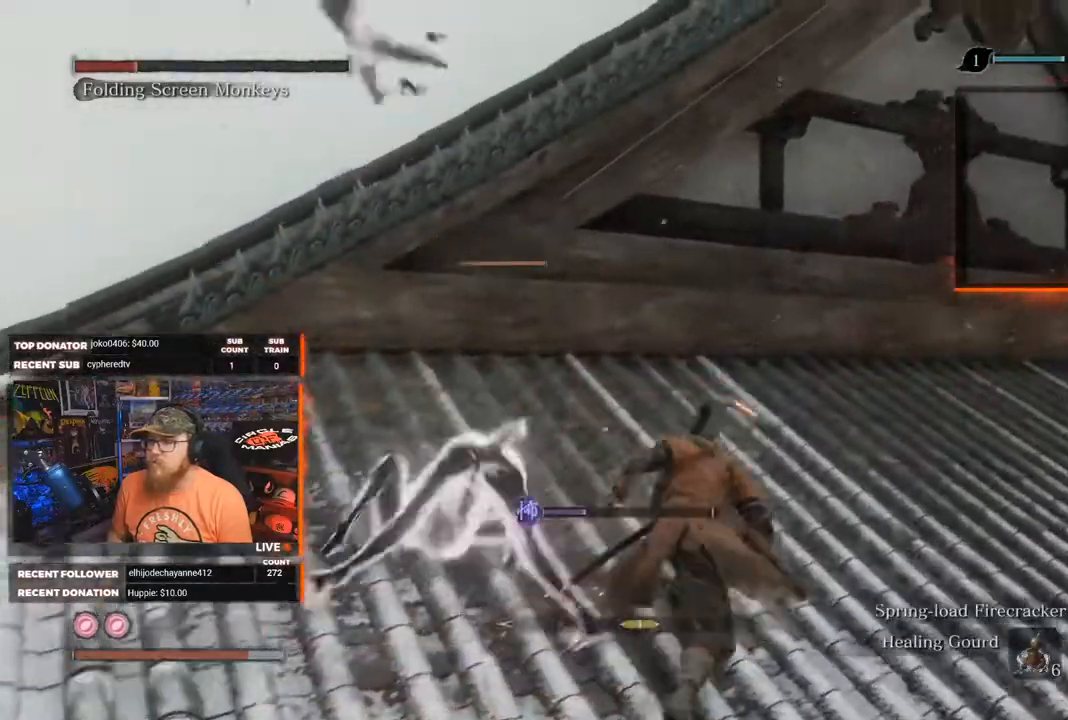
{"buttons": [], "left_stick": "up-right", "right_stick": "left", "events": [[100, "B", "down"], [217, "B", "up"], [400, "right_stick", "left"]]}
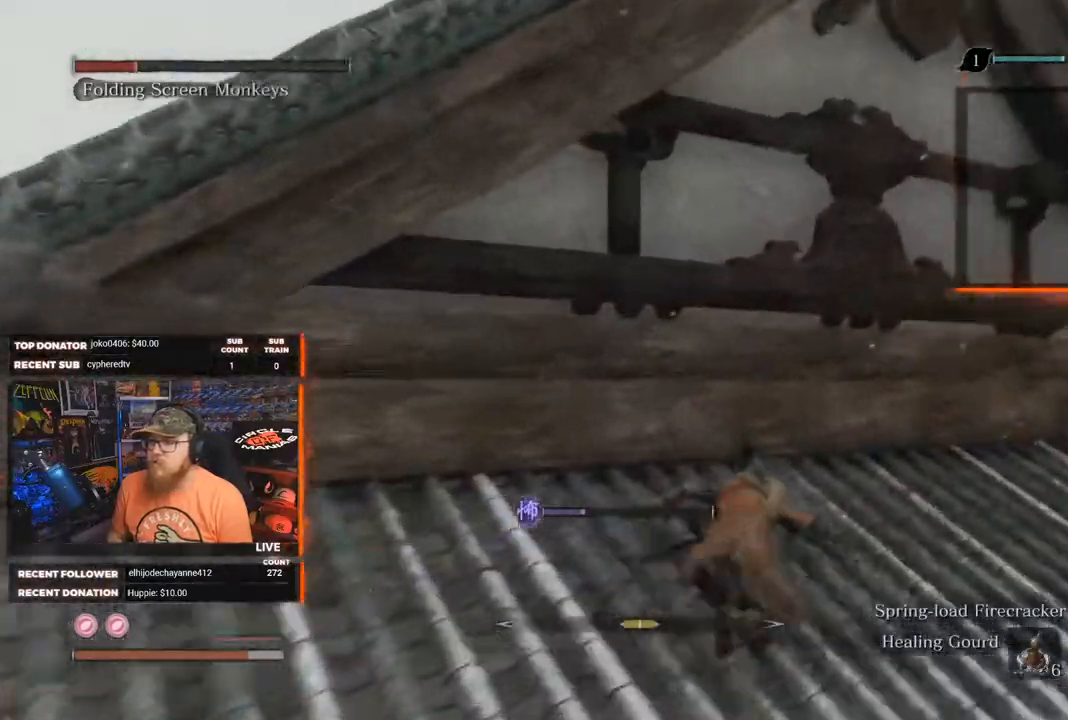
{"buttons": [], "left_stick": "up-left", "right_stick": "left", "events": [[33, "left_stick", "up-left"], [233, "R1", "down"], [450, "R1", "up"]]}
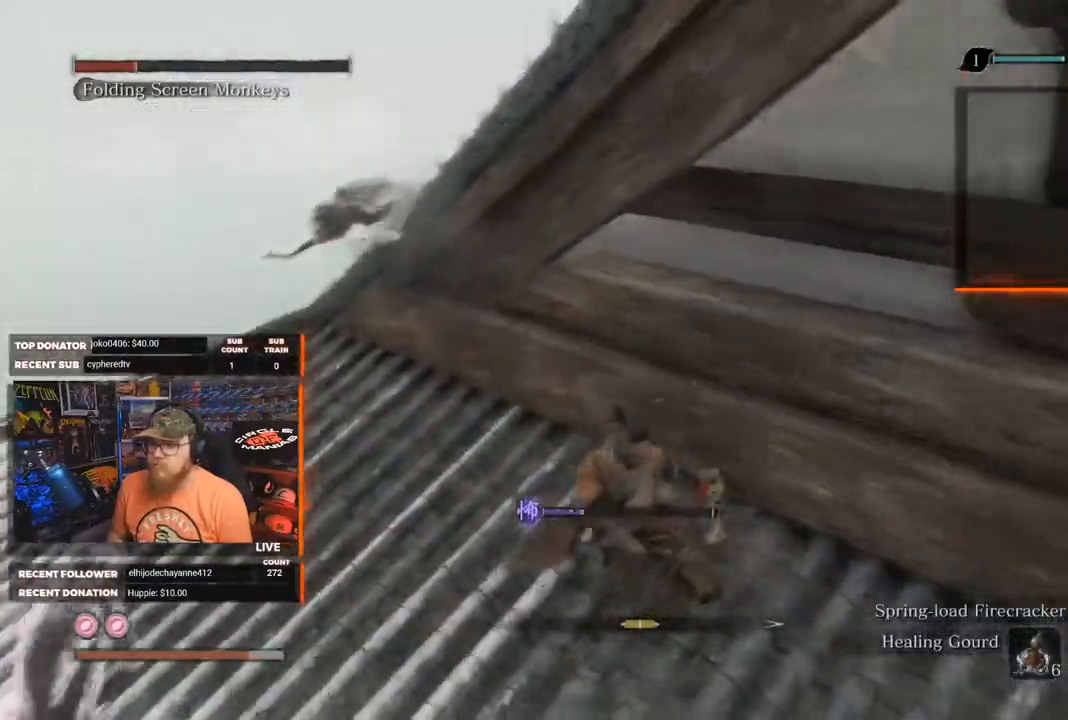
{"buttons": ["R1"], "left_stick": "left", "right_stick": "center", "events": [[17, "right_stick", "center"], [67, "left_stick", "left"], [183, "R1", "down"], [333, "R1", "up"], [417, "R1", "down"]]}
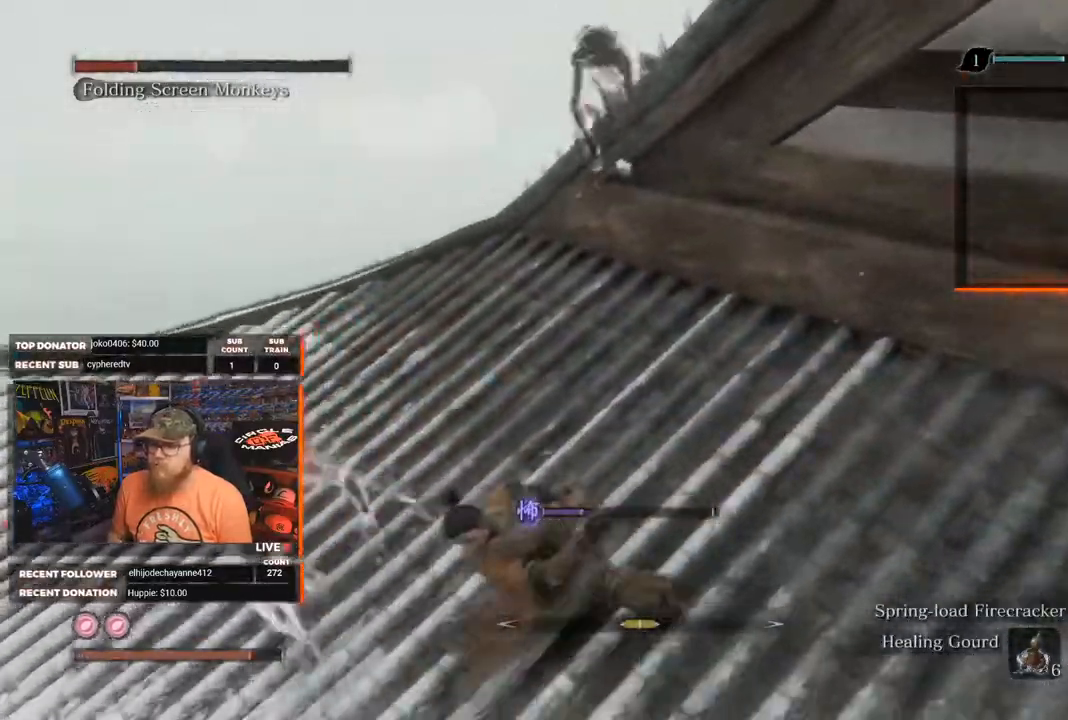
{"buttons": ["R1"], "left_stick": "up-left", "right_stick": "center", "events": [[17, "R1", "up"], [83, "left_stick", "up-left"], [100, "R1", "down"], [183, "R1", "up"], [267, "R1", "down"], [367, "R1", "up"], [433, "R1", "down"]]}
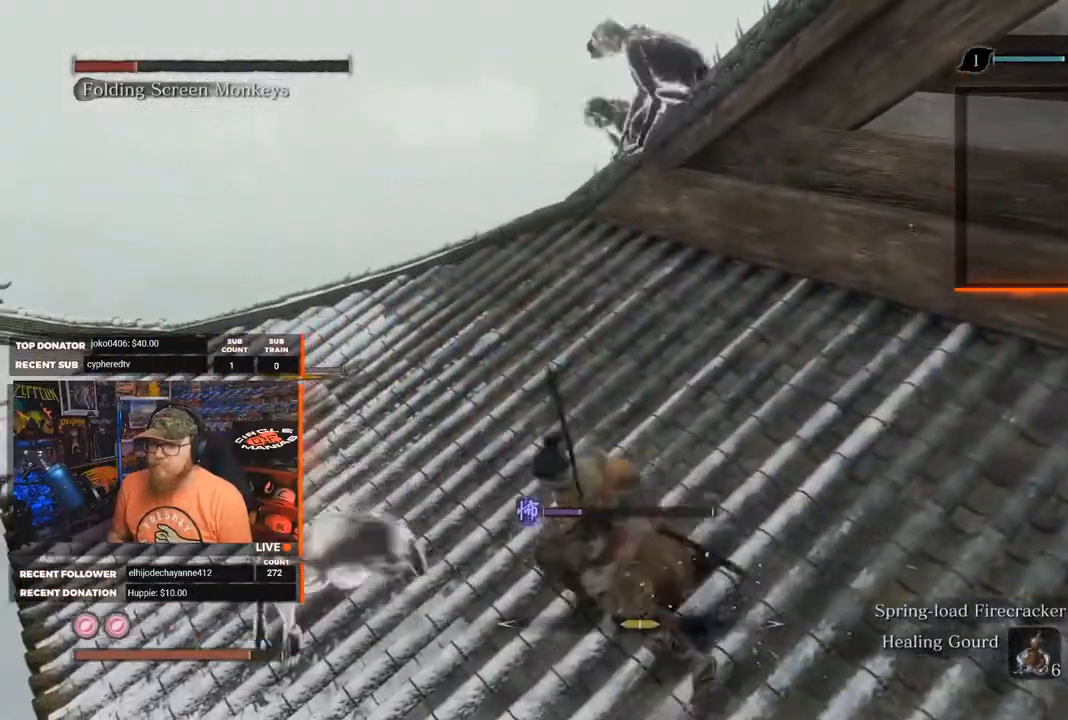
{"buttons": [], "left_stick": "left", "right_stick": "center", "events": [[17, "R1", "up"], [67, "left_stick", "left"], [100, "R1", "down"], [200, "R1", "up"], [250, "R1", "down"], [250, "R2", "down"], [333, "R1", "up"], [333, "R2", "up"], [400, "R1", "down"], [500, "R1", "up"]]}
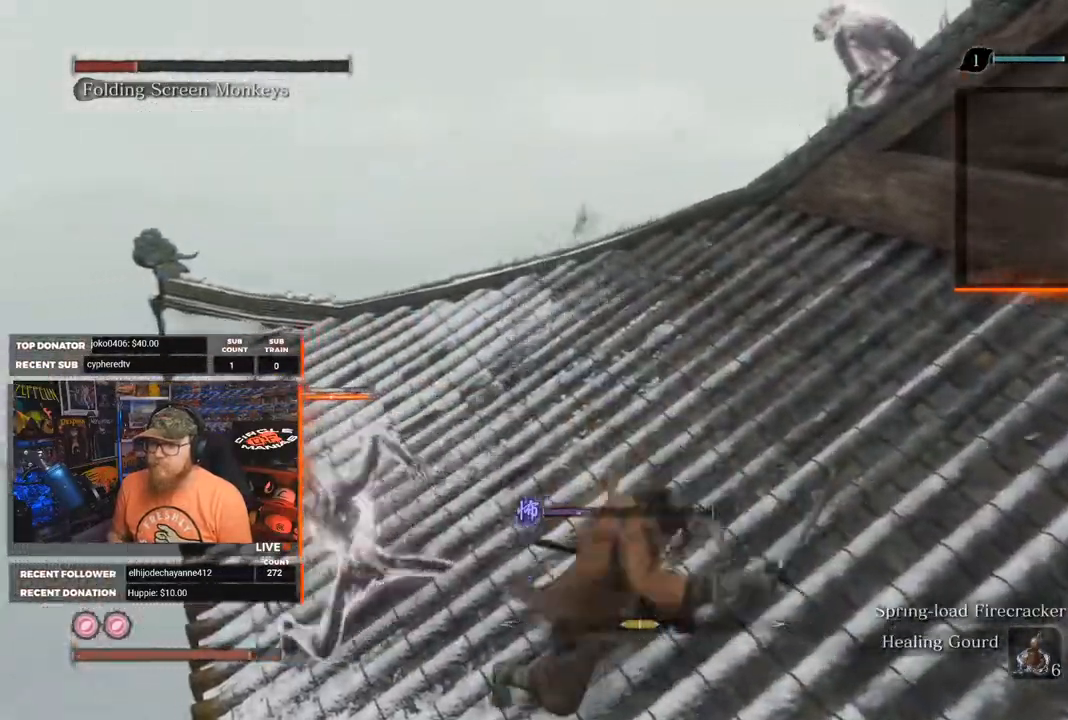
{"buttons": ["R1"], "left_stick": "up-left", "right_stick": "center", "events": [[50, "R1", "down"], [150, "R1", "up"], [217, "R1", "down"], [283, "R1", "up"], [350, "R1", "down"], [350, "left_stick", "up-left"], [433, "R1", "up"], [500, "R1", "down"]]}
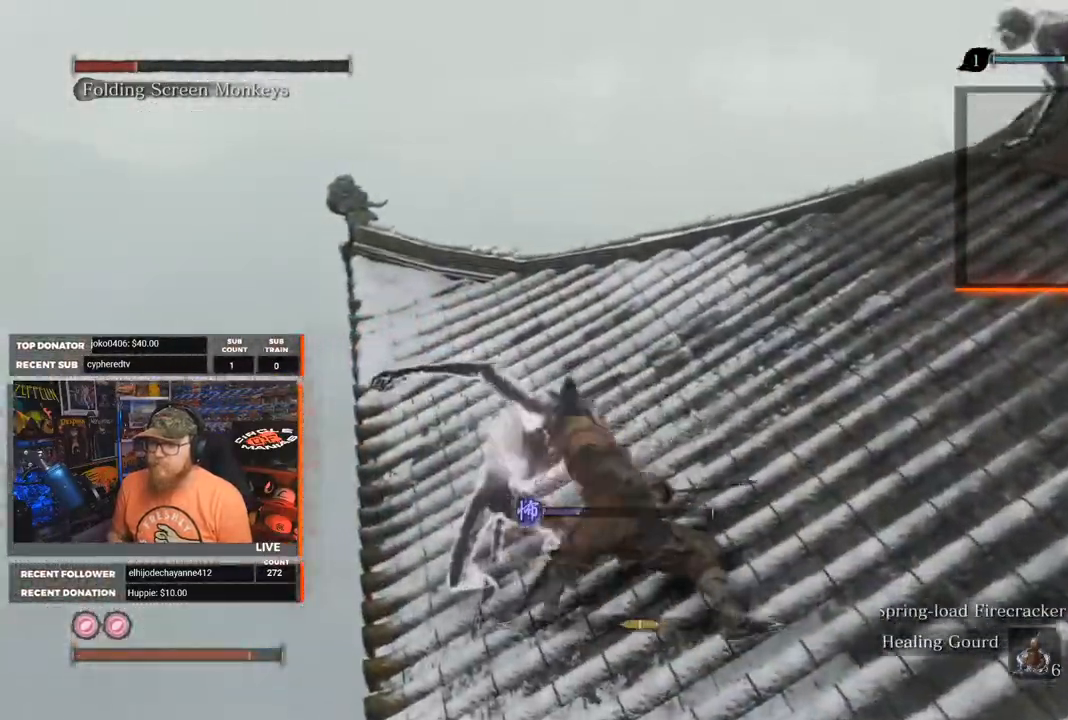
{"buttons": [], "left_stick": "center", "right_stick": "right", "events": [[83, "R1", "up"], [133, "R1", "down"], [233, "R1", "up"], [267, "R1", "down"], [367, "R1", "up"], [400, "right_stick", "right"], [433, "left_stick", "center"]]}
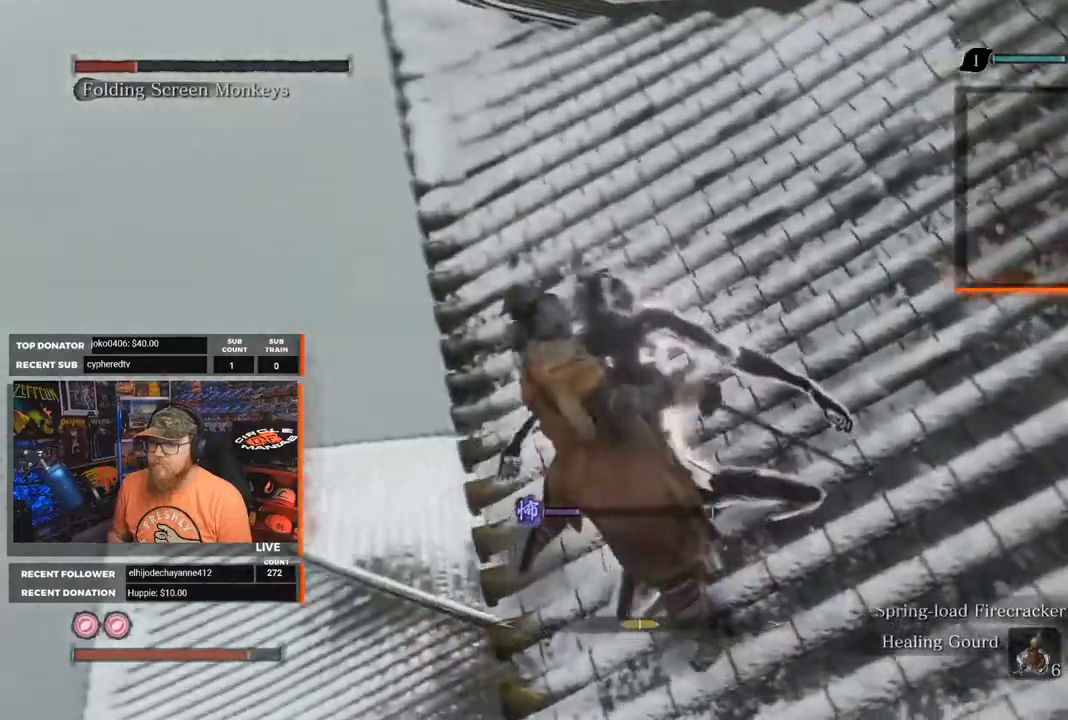
{"buttons": [], "left_stick": "center", "right_stick": "up-right", "events": [[67, "right_stick", "up-right"]]}
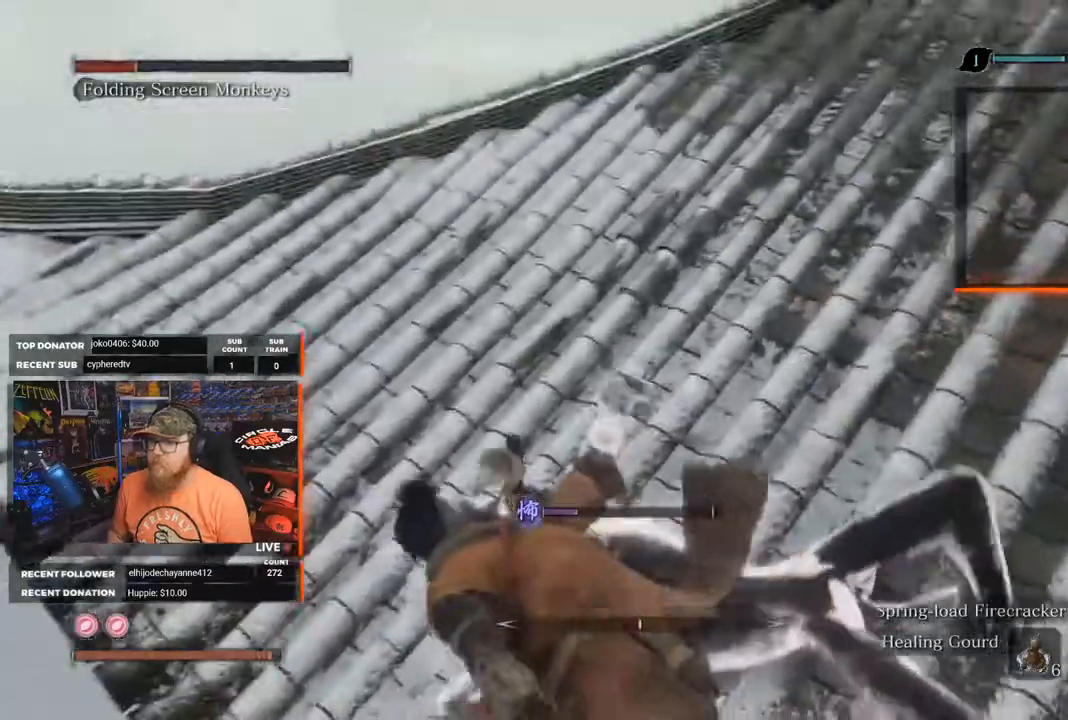
{"buttons": [], "left_stick": "up", "right_stick": "center", "events": [[417, "left_stick", "up"], [467, "right_stick", "center"]]}
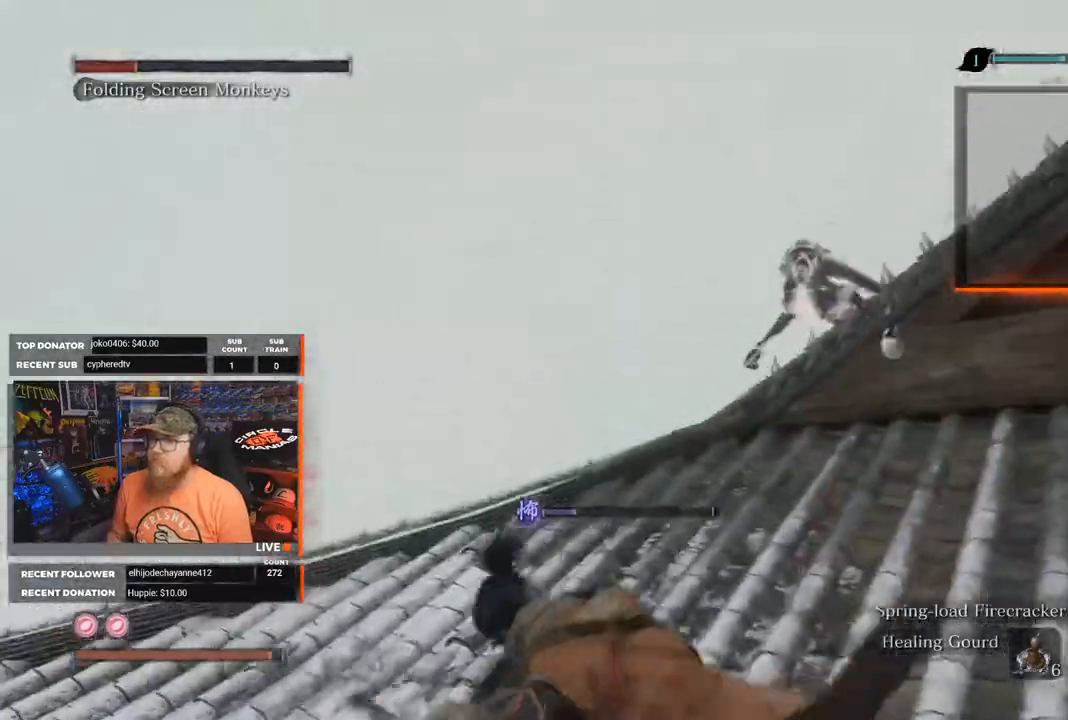
{"buttons": [], "left_stick": "up", "right_stick": "center", "events": []}
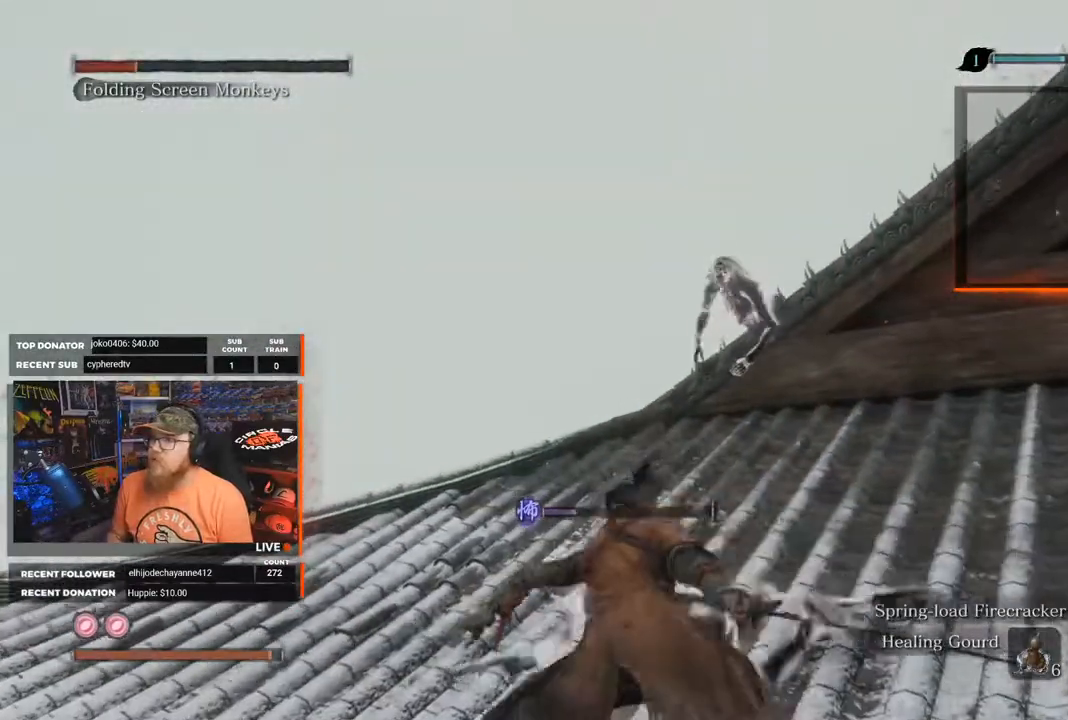
{"buttons": [], "left_stick": "up-left", "right_stick": "center", "events": [[117, "R3", "down"], [250, "R3", "up"], [367, "left_stick", "up-left"]]}
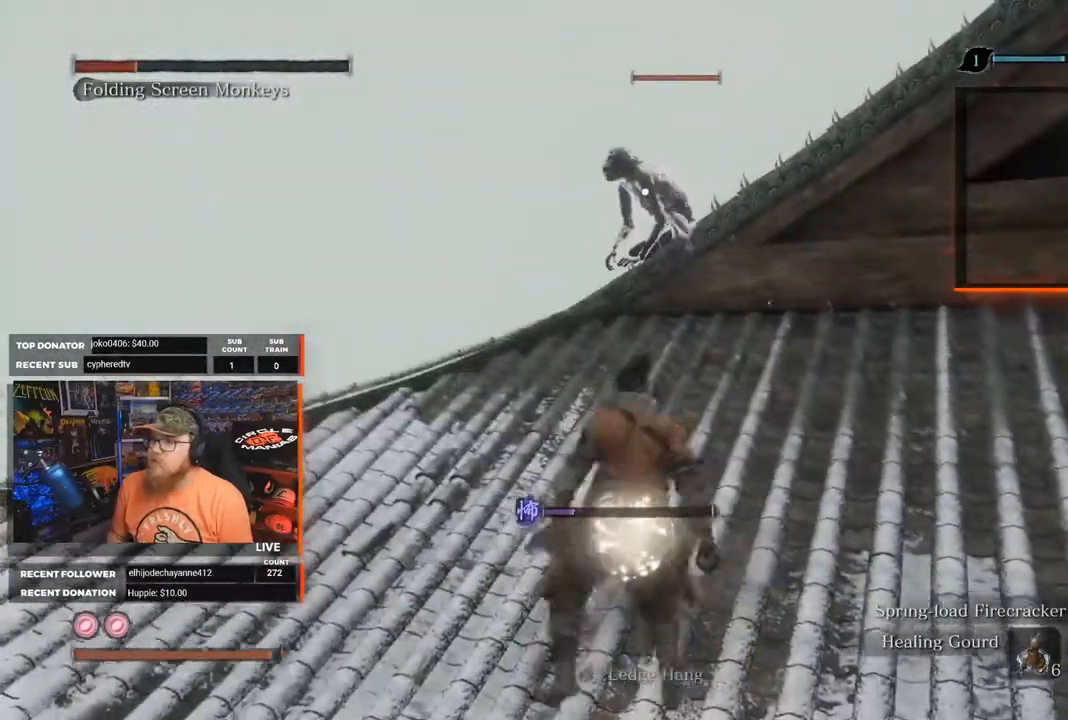
{"buttons": ["R1"], "left_stick": "up", "right_stick": "center", "events": [[183, "R1", "down"], [183, "left_stick", "up"], [333, "R2", "down"], [400, "R2", "up"]]}
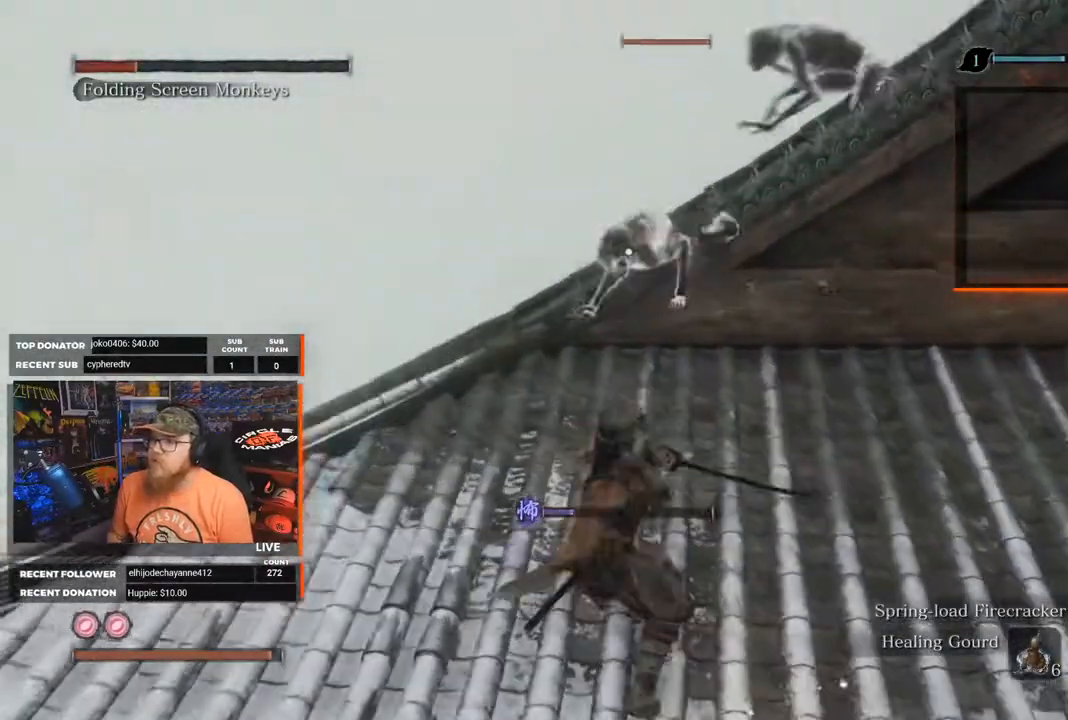
{"buttons": [], "left_stick": "up", "right_stick": "center", "events": [[167, "R1", "up"], [367, "R1", "down"], [467, "R1", "up"]]}
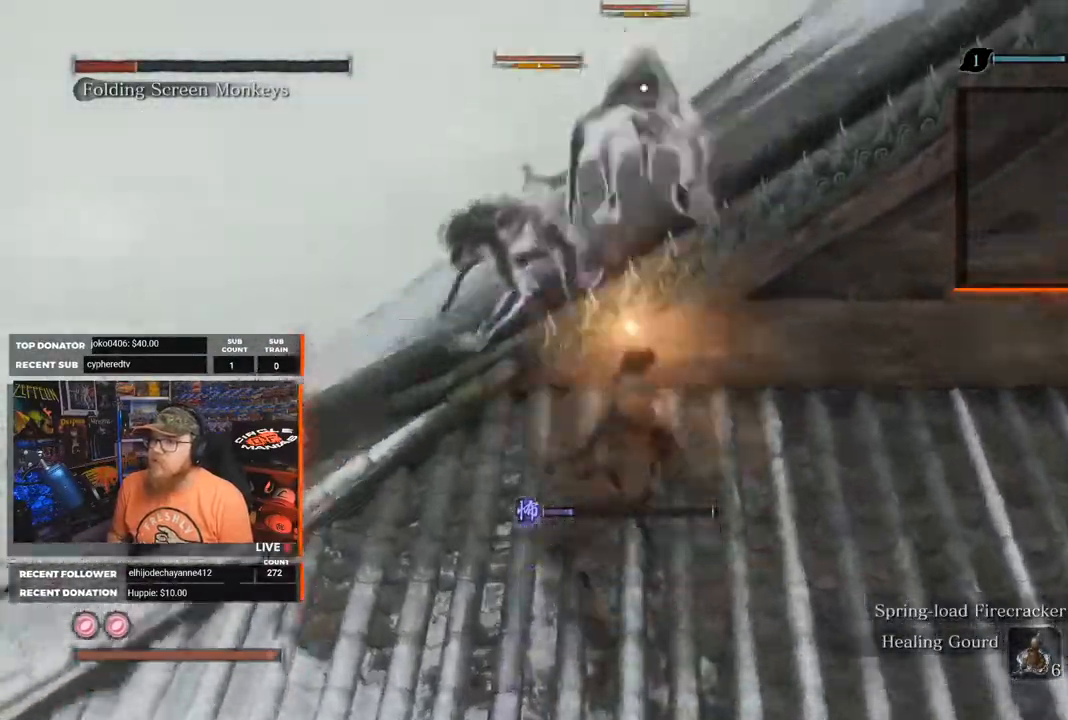
{"buttons": [], "left_stick": "up-left", "right_stick": "center"}
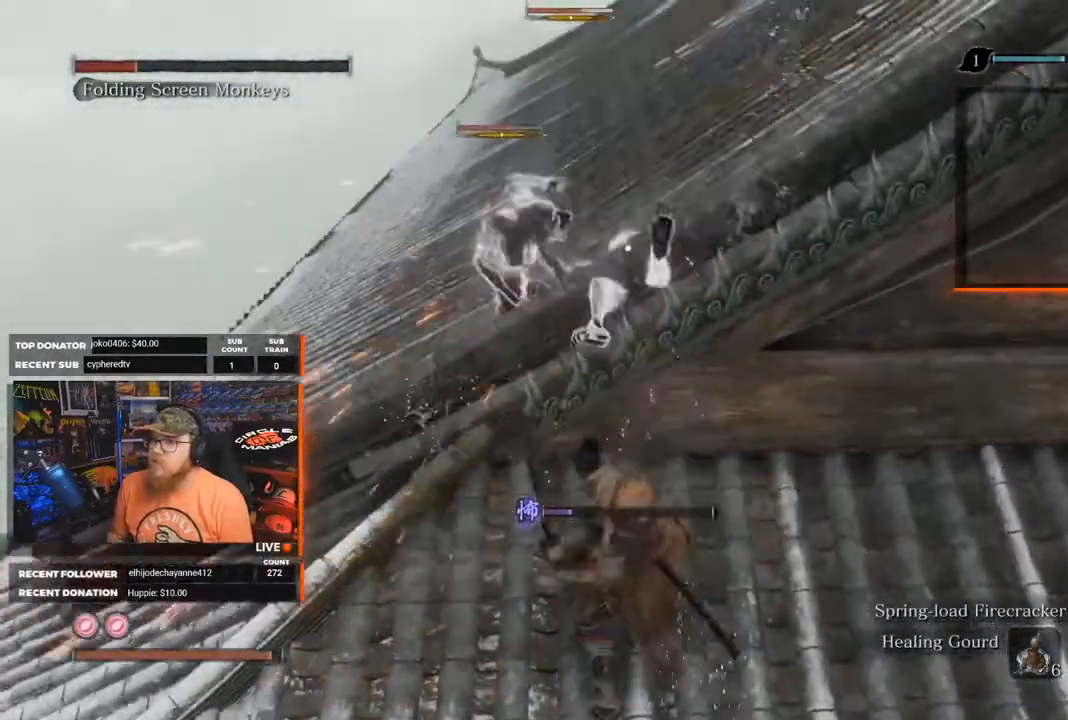
{"buttons": [], "left_stick": "up-left", "right_stick": "center"}
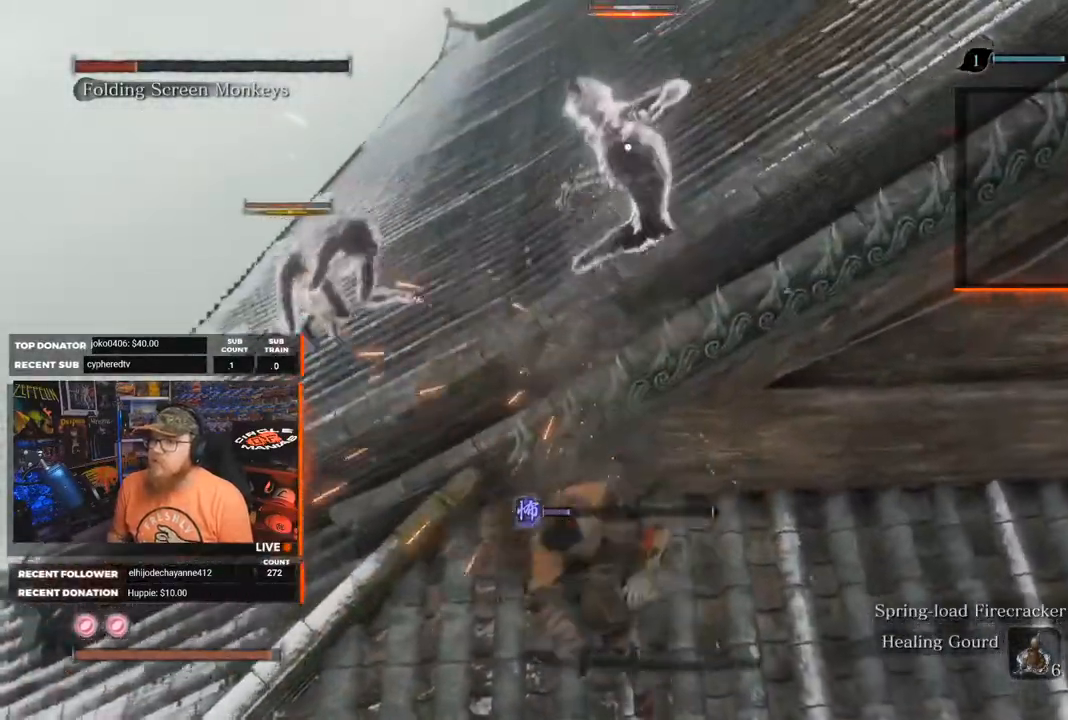
{"buttons": [], "left_stick": "up-left", "right_stick": "center"}
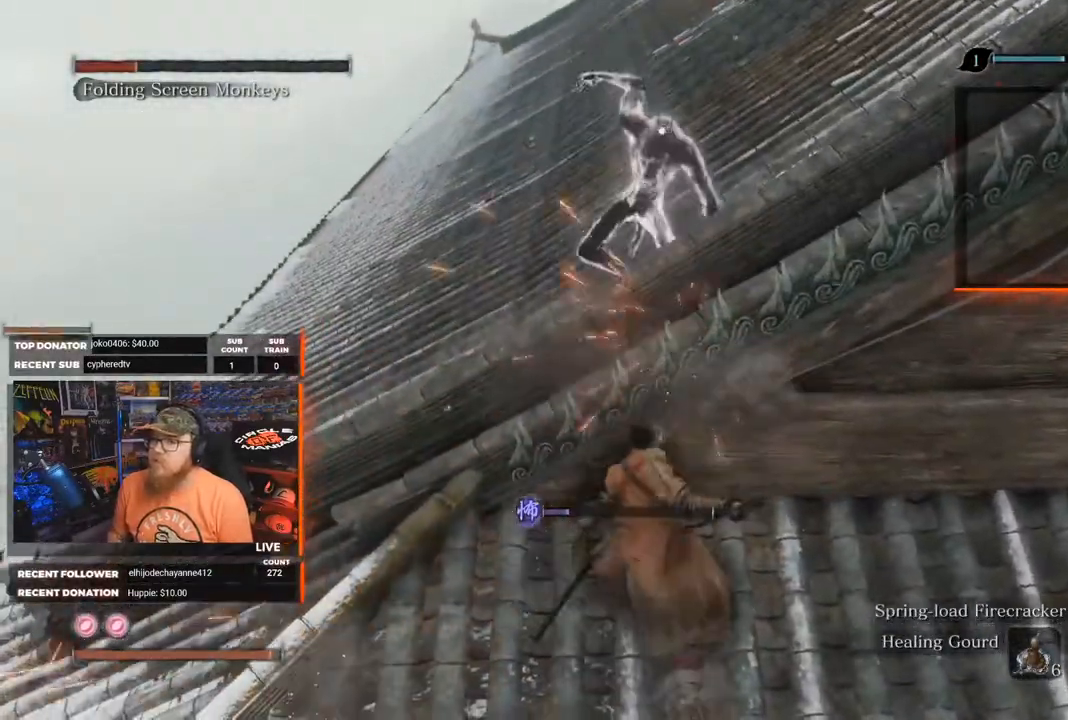
{"buttons": [], "left_stick": "left", "right_stick": "center", "events": [[117, "R1", "down"], [233, "R1", "up"], [317, "R1", "down"], [383, "R1", "up"], [500, "left_stick", "left"]]}
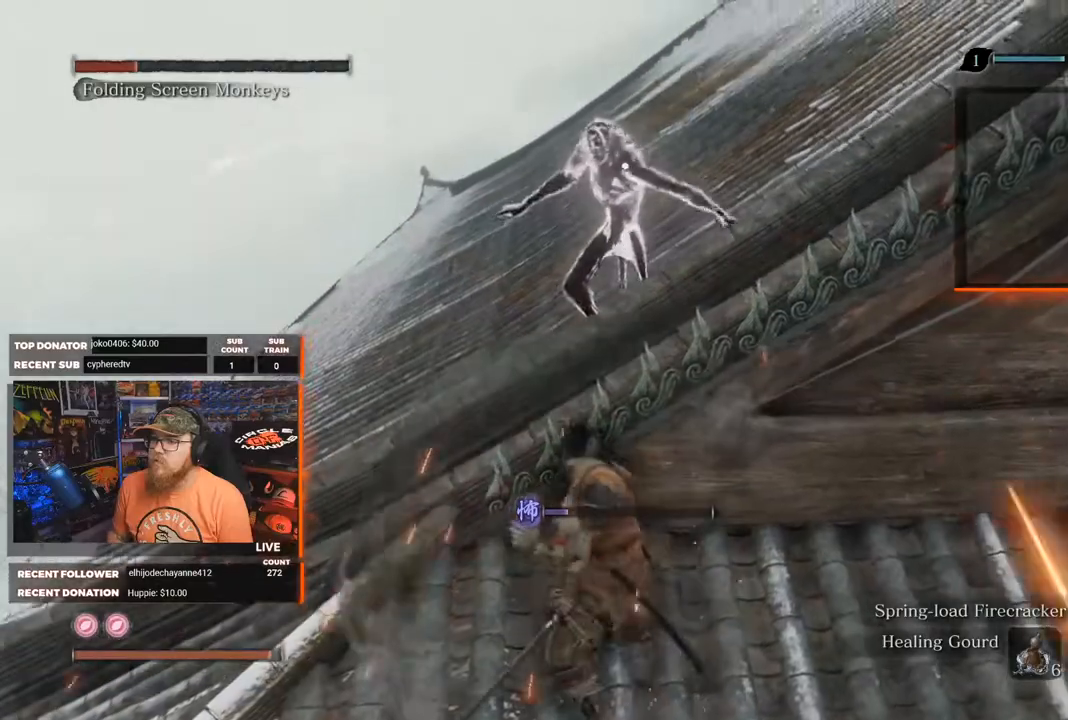
{"buttons": [], "left_stick": "left", "right_stick": "center", "events": [[17, "right_stick", "left"], [483, "right_stick", "center"]]}
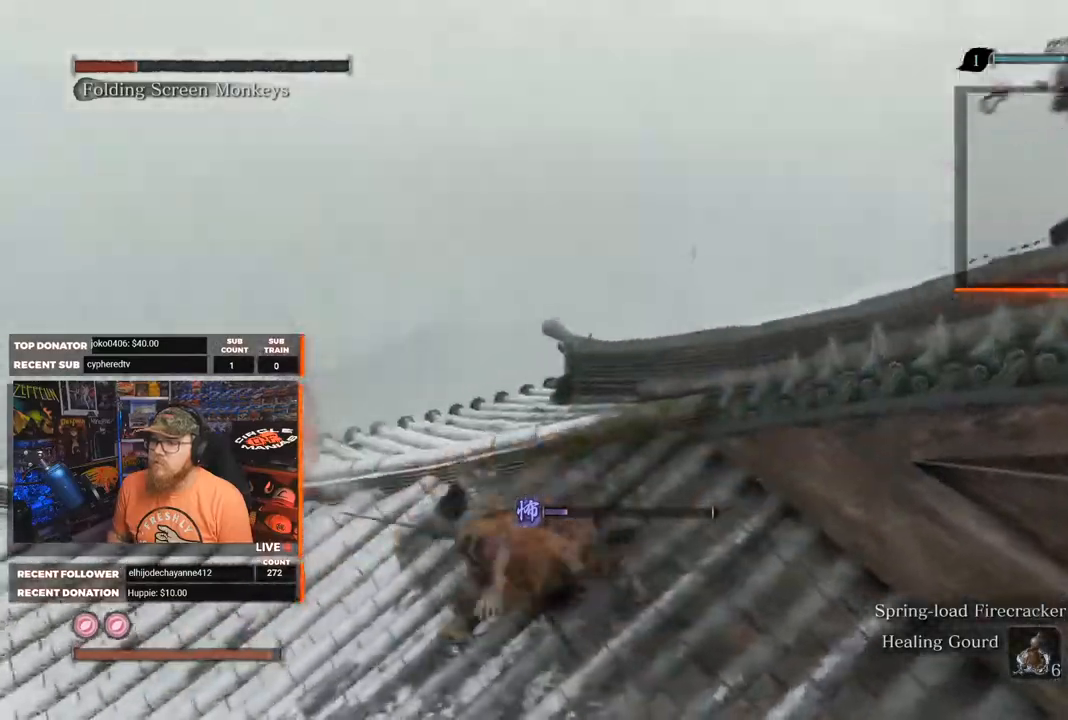
{"buttons": ["R3"], "left_stick": "up-left", "right_stick": "down-left", "events": [[367, "right_stick", "down-left"], [433, "R3", "down"], [467, "left_stick", "up-left"]]}
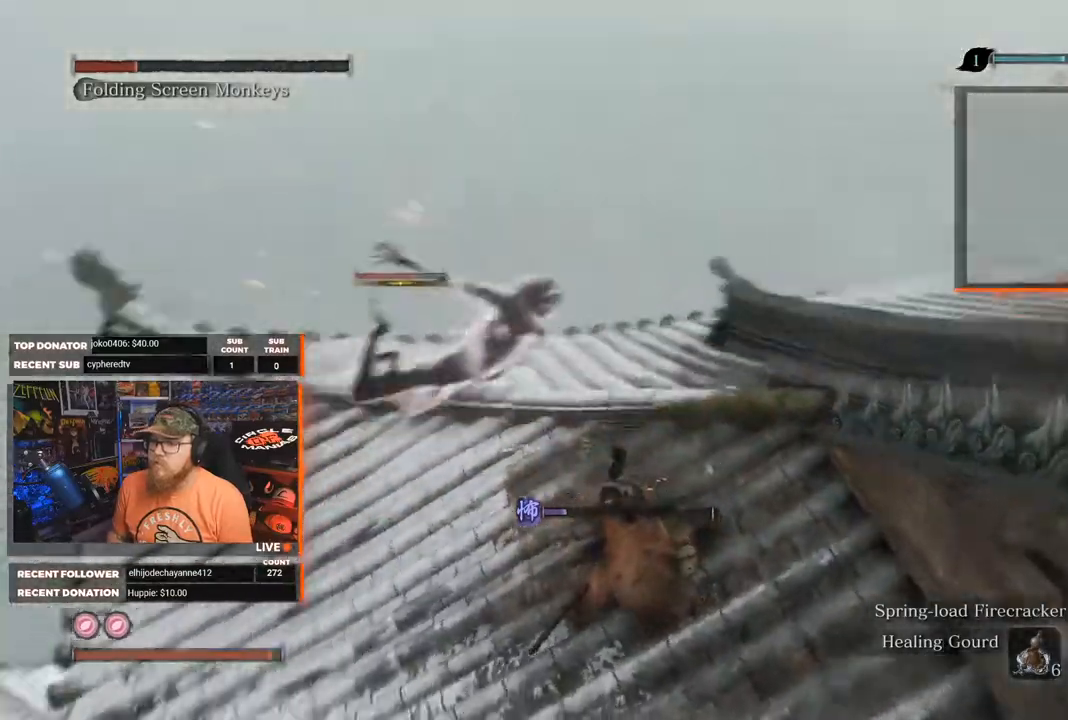
{"buttons": [], "left_stick": "up-left", "right_stick": "center", "events": [[33, "L3", "down"], [33, "R3", "up"], [67, "L1", "down"], [67, "right_stick", "center"], [333, "L1", "up"], [350, "L3", "up"]]}
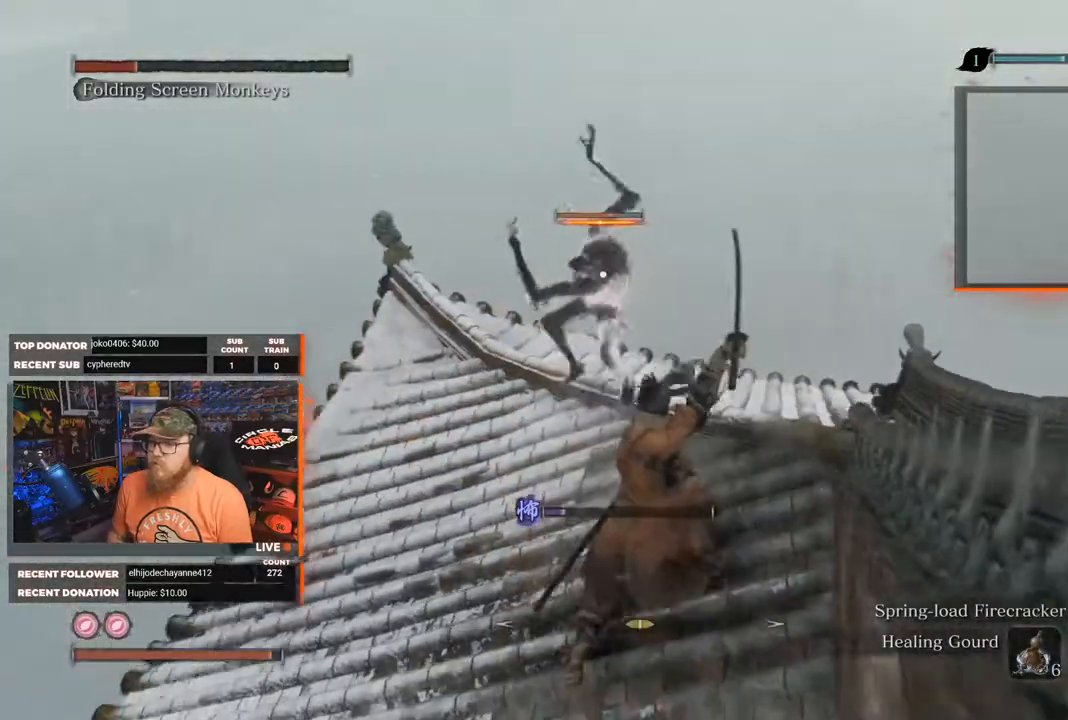
{"buttons": ["R1"], "left_stick": "up-left", "right_stick": "center", "events": [[17, "R1", "down"], [167, "R1", "up"], [217, "R1", "down"], [367, "R1", "up"], [417, "R1", "down"]]}
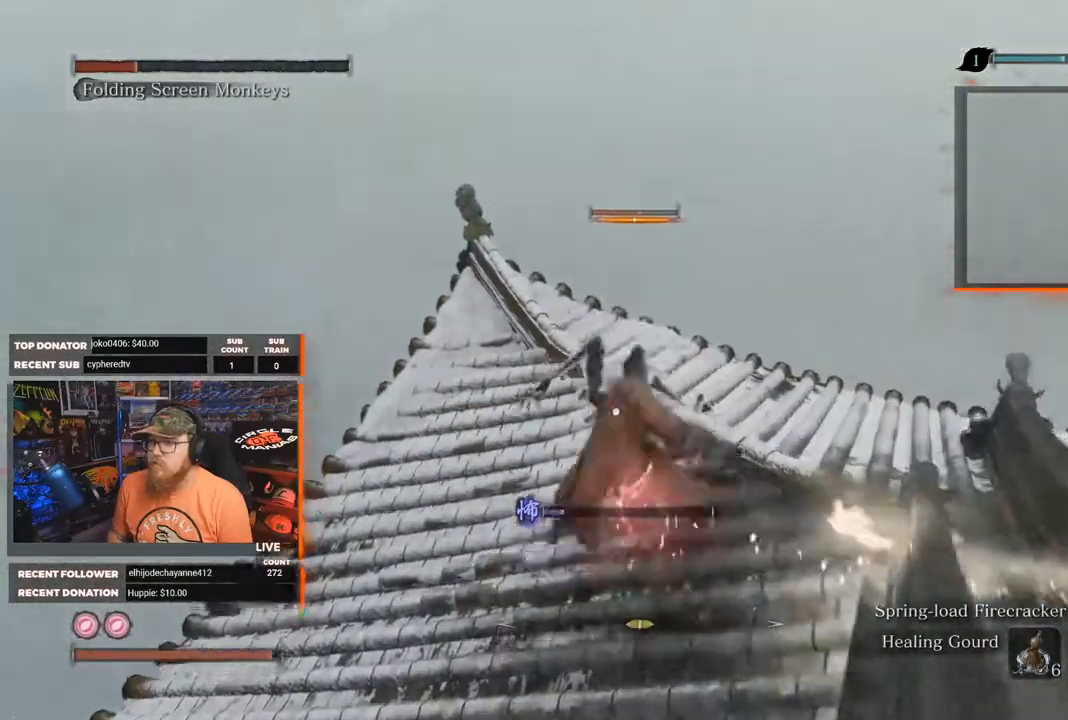
{"buttons": ["R1"], "left_stick": "up-left", "right_stick": "center", "events": [[33, "R1", "up"], [100, "R1", "down"], [183, "R1", "up"], [250, "R1", "down"], [350, "R1", "up"], [417, "R1", "down"]]}